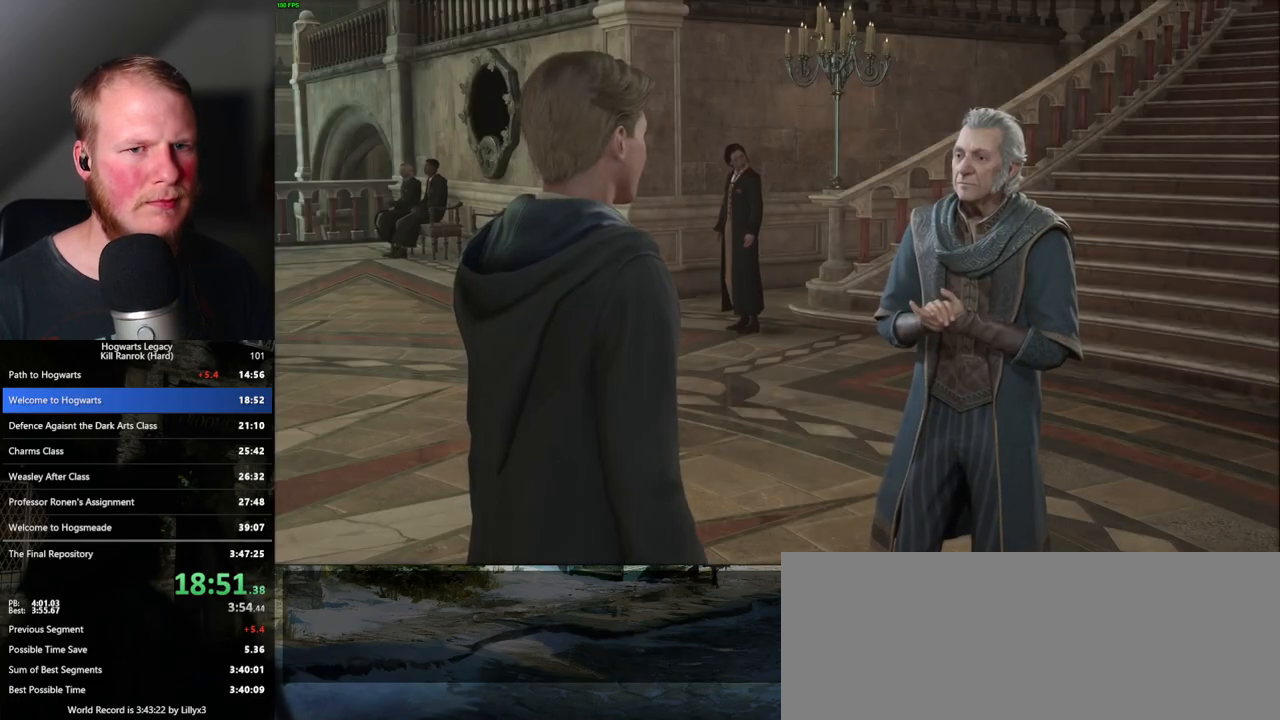
Gameplay with keyboard and mouse; each line is a JSON object with the keys and mouse buttons held at the frame after it. "events" lists presses ("down") and releases ("up") of ".", "/", "0", "1", "2", "3", "4", "5", "6", "7", "8", "9", "a", "alt_l", "alt_r", "b", "backslash", "backspace", "c", "caps_lock", "comma", "ctrl_l", "ctrl_r", "d", "e", "equals", "escape", "f", "f1", "f10", "f11", "f12", "f2", "f3", "f4", "f5", "f6", "f7", "f8", "f9", "g", "h", "i", "j", "k", "l", "lbracket", "m", "minus", "n", "o", "p", "q", "quote", "r", "rbracket", "return", "s", "semicolon", "shift_l", "shift_r", "space", "super", "super_r", "t", "tab", "tilde", "u", "v", "w", "x", "y", "z", "mouse_left", "mouse_wheel", "mouse_right", "mouse_mb4" and "mouse_mb5" between this image and that frame as [ms after this image, input, new state], when the widget could be followed in between. "mouse_left", "mouse_wheel", "mouse_right", "mouse_mb4", "mouse_mb5" = the "left", "wheel", "right", "mb4", "mb5" buttons of the "mouse" list. No other keys are recorded. "wheel" means that the mouse wheel is clicked or scrolled. Mouse movement is not recorded.
{"keys": [], "mouse": ["wheel"], "events": [[50, "q", "down"], [100, "mouse_wheel", "down"], [100, "q", "up"], [167, "mouse_wheel", "up"], [200, "q", "down"], [250, "q", "up"], [333, "q", "down"], [433, "q", "up"], [483, "mouse_wheel", "down"]]}
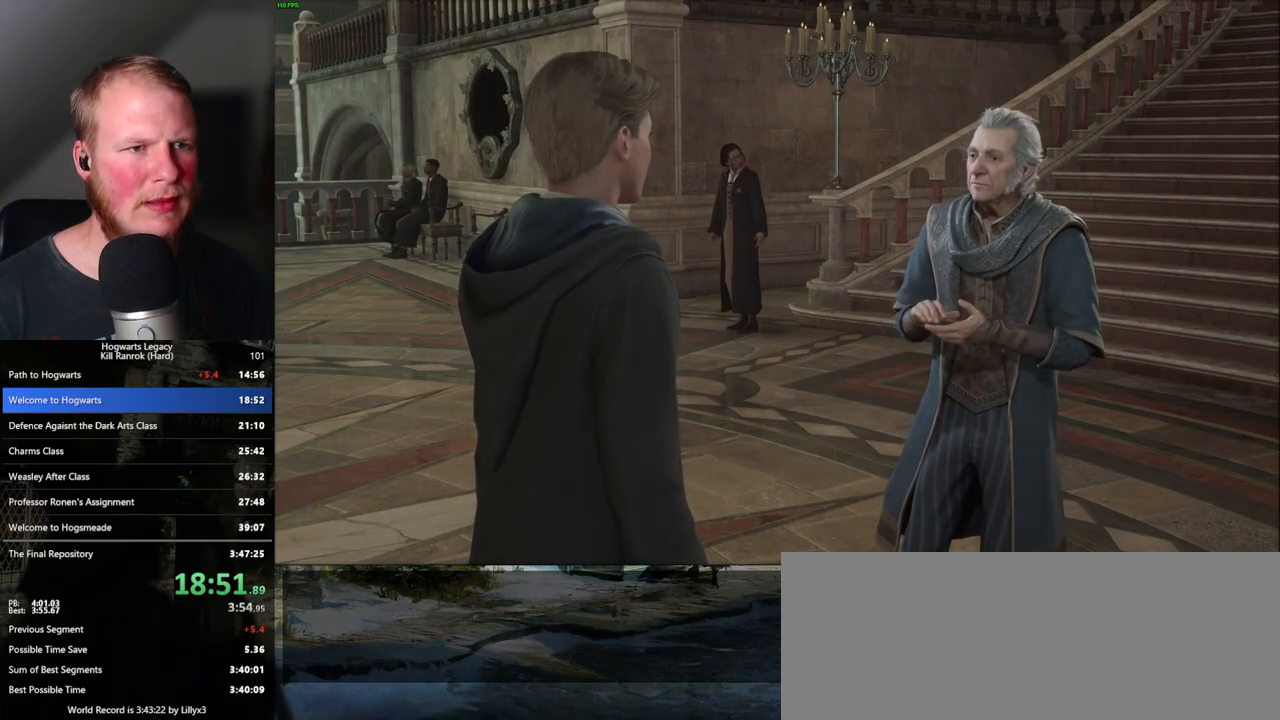
{"keys": [], "mouse": [], "events": [[17, "q", "down"], [33, "mouse_wheel", "up"], [133, "q", "up"]]}
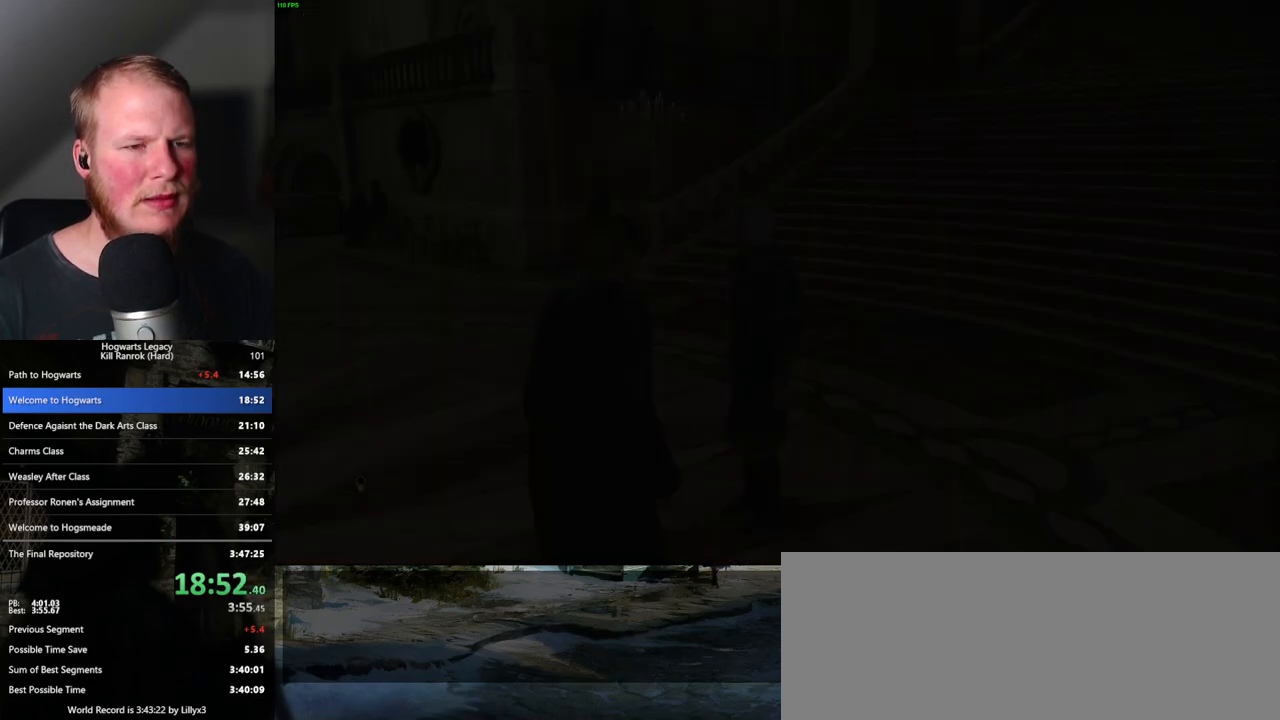
{"keys": ["a"], "mouse": [], "events": [[33, "s", "down"], [150, "space", "down"], [233, "space", "up"], [383, "a", "down"], [467, "s", "up"]]}
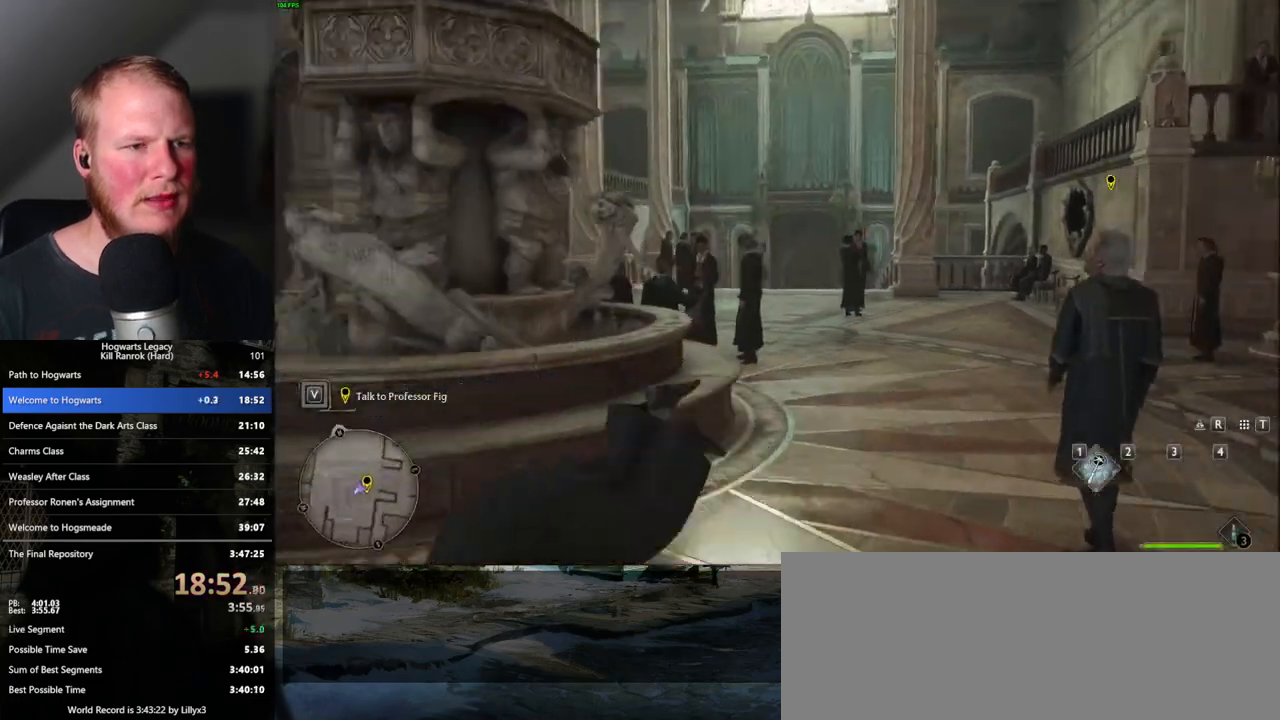
{"keys": ["w"], "mouse": [], "events": [[83, "w", "down"], [167, "a", "up"]]}
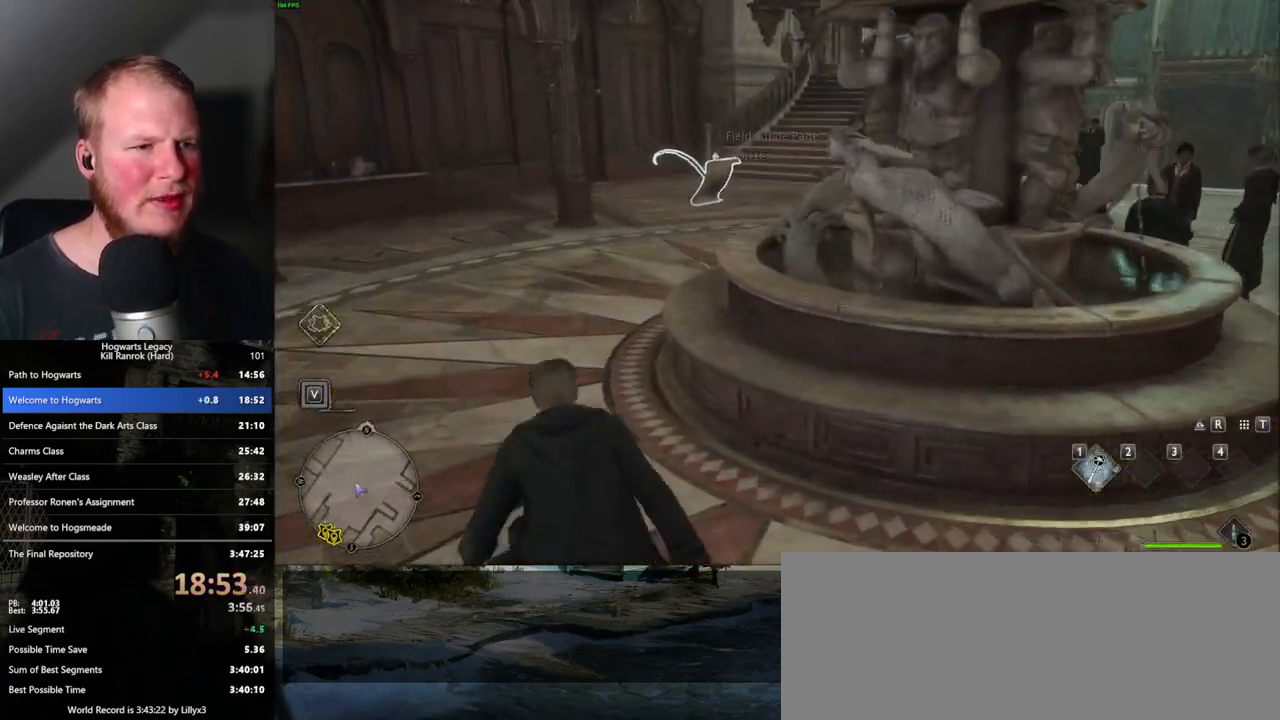
{"keys": [], "mouse": [], "events": [[283, "w", "up"]]}
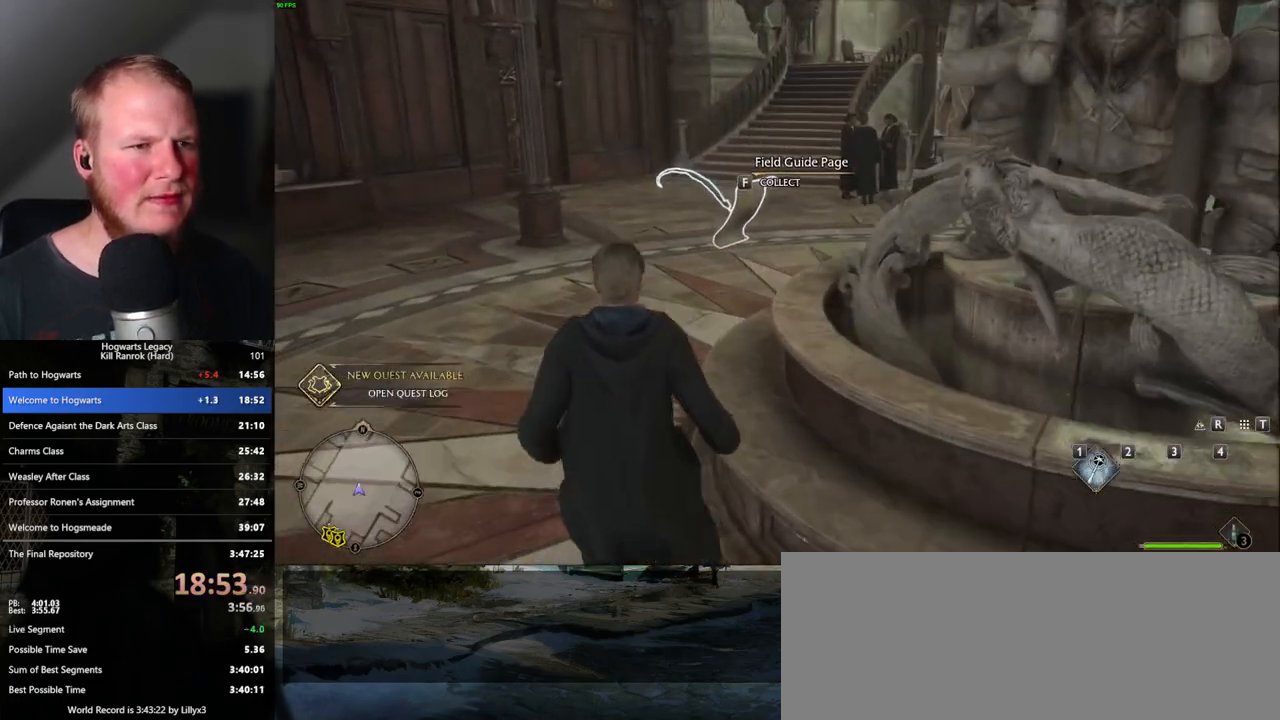
{"keys": [], "mouse": [], "events": [[283, "f", "down"], [450, "f", "up"]]}
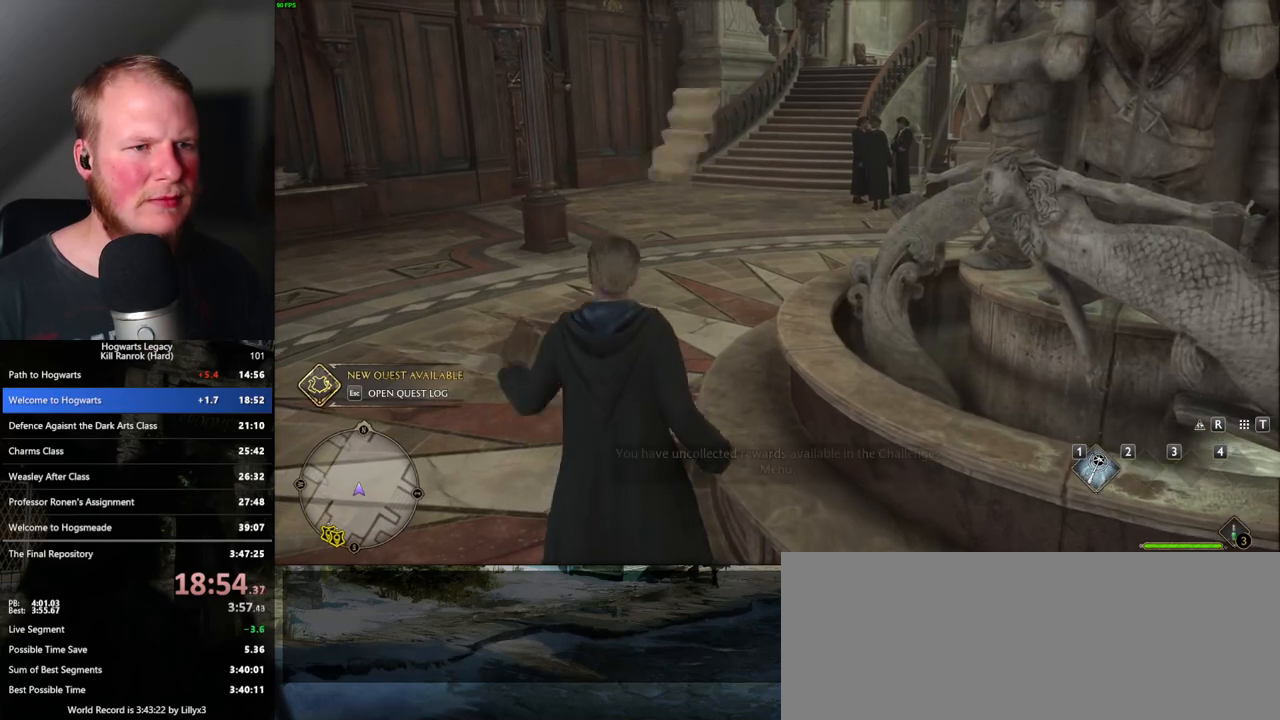
{"keys": [], "mouse": [], "events": []}
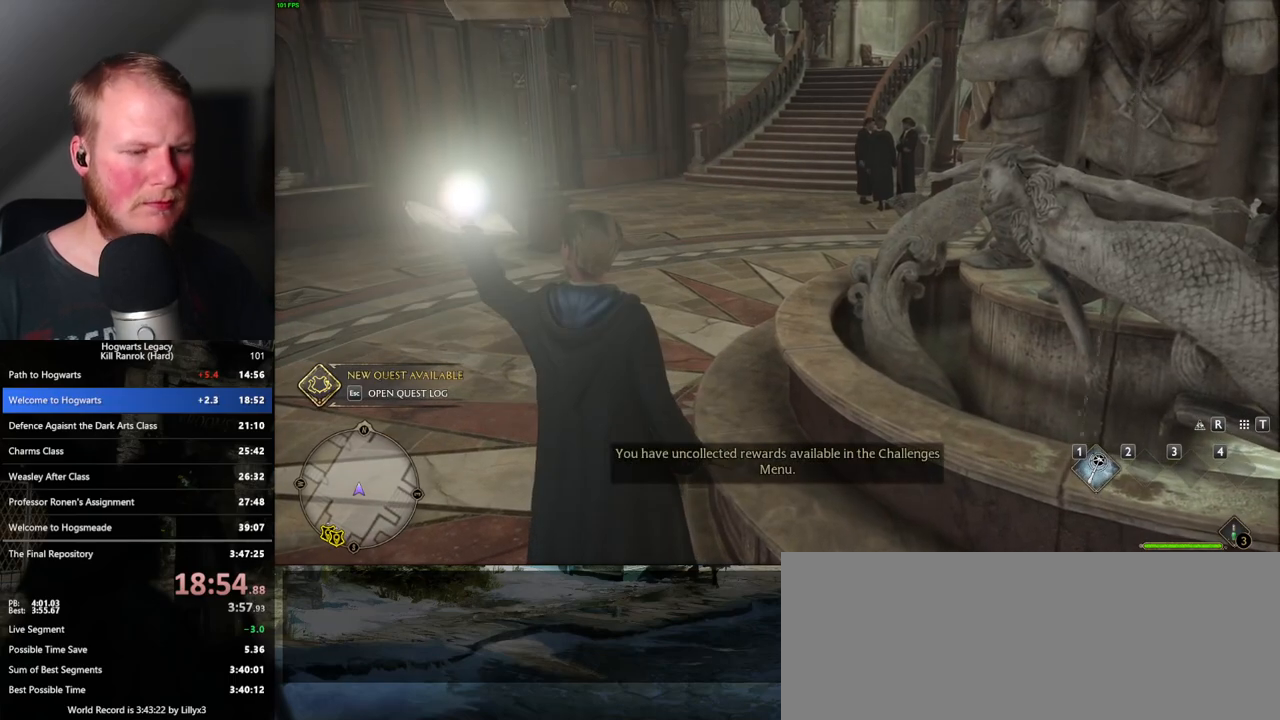
{"keys": [], "mouse": [], "events": []}
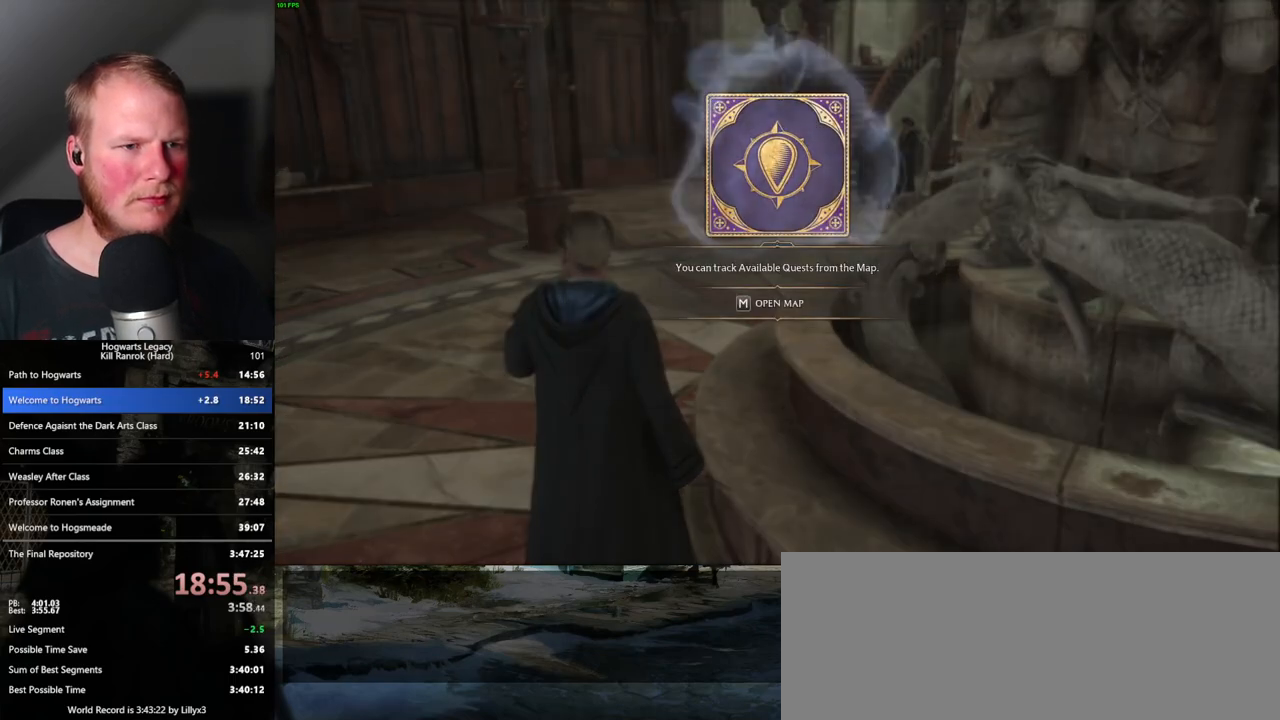
{"keys": [], "mouse": [], "events": [[50, "m", "down"], [183, "m", "up"]]}
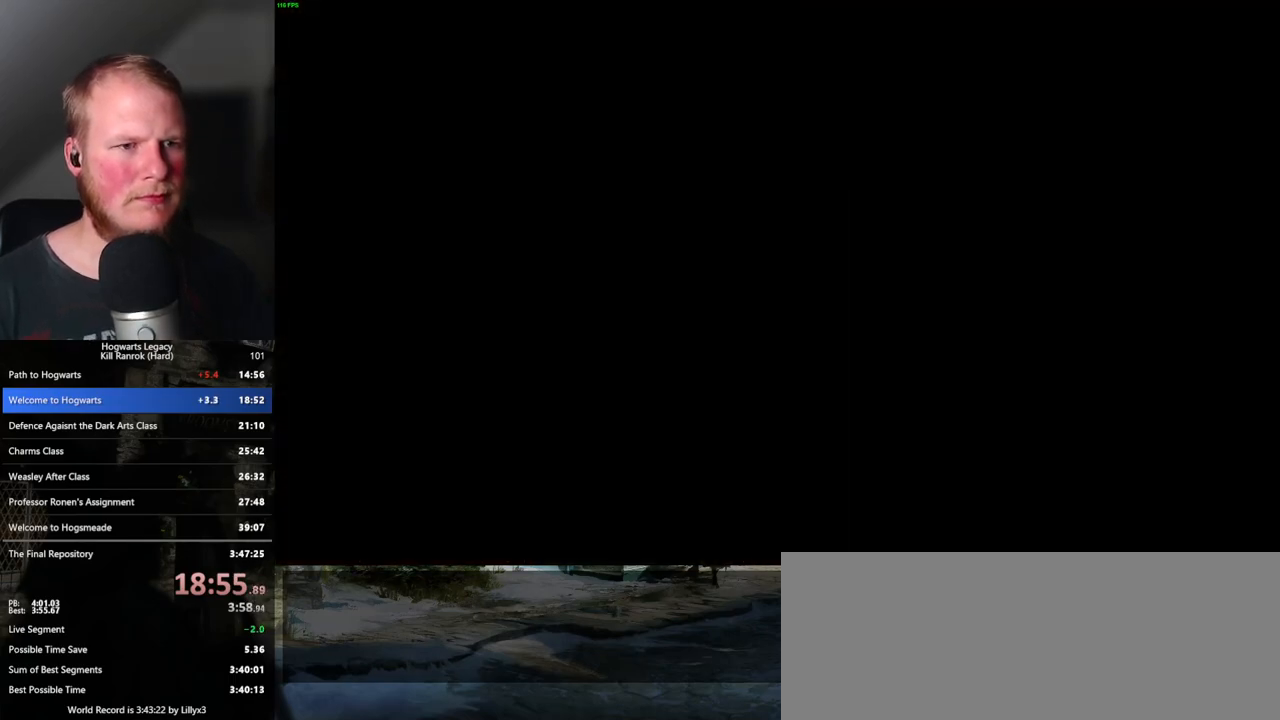
{"keys": [], "mouse": [], "events": []}
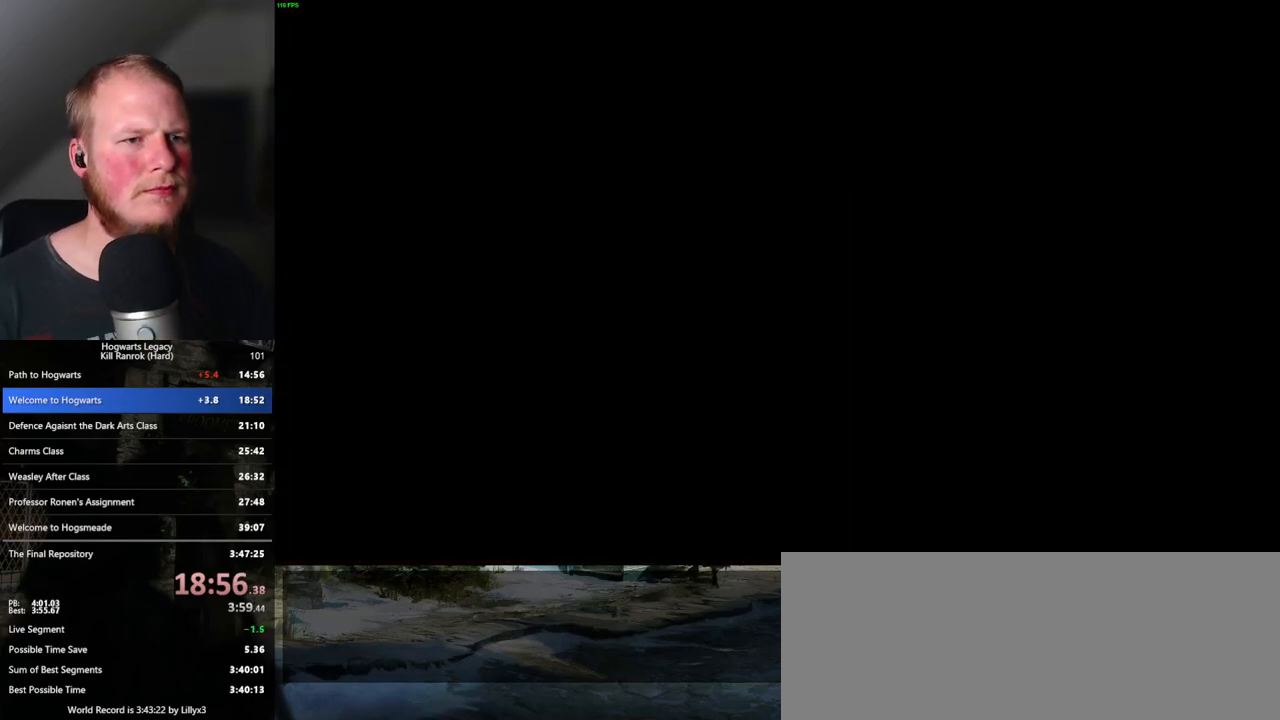
{"keys": [], "mouse": [], "events": []}
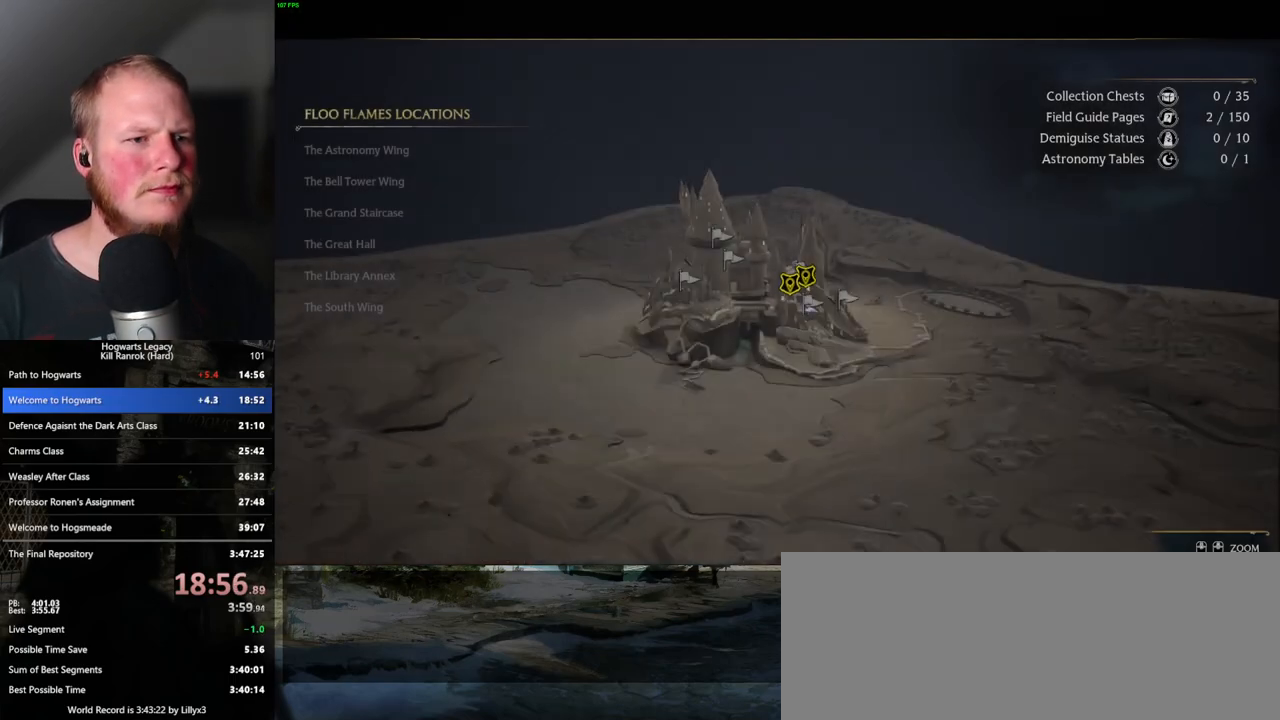
{"keys": [], "mouse": [], "events": []}
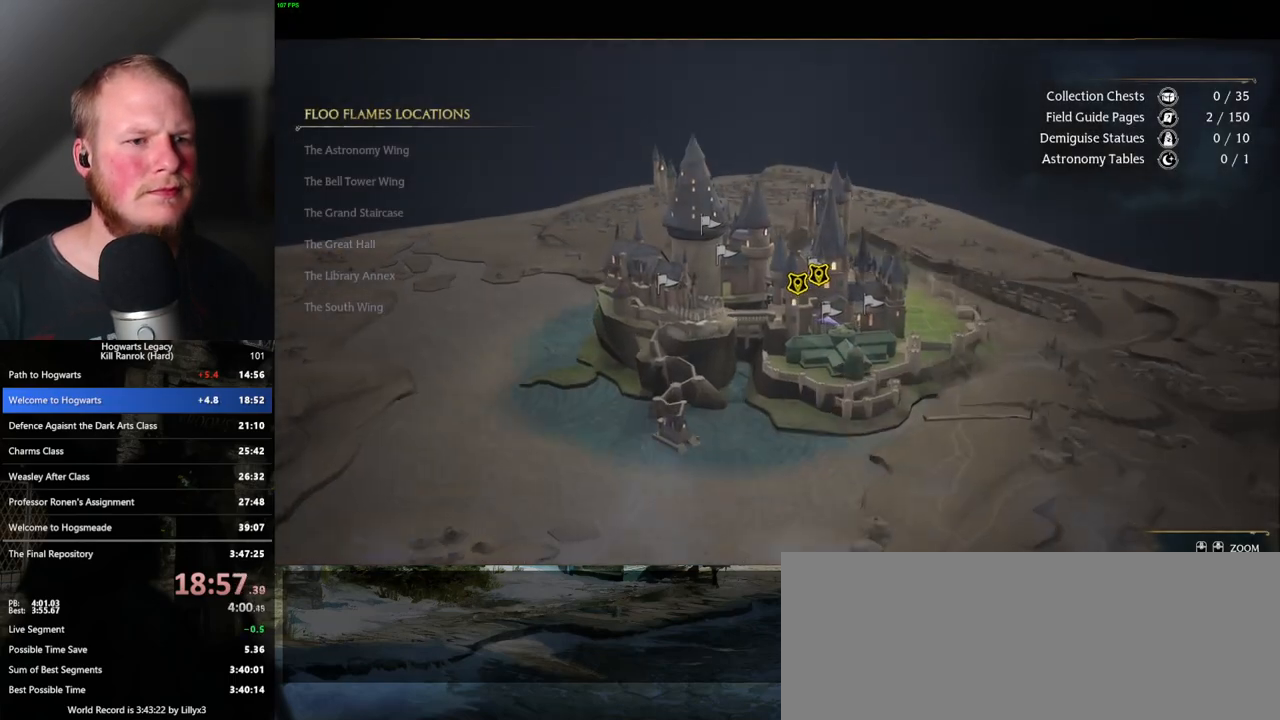
{"keys": ["space"], "mouse": [], "events": [[250, "space", "down"], [333, "space", "up"], [450, "space", "down"]]}
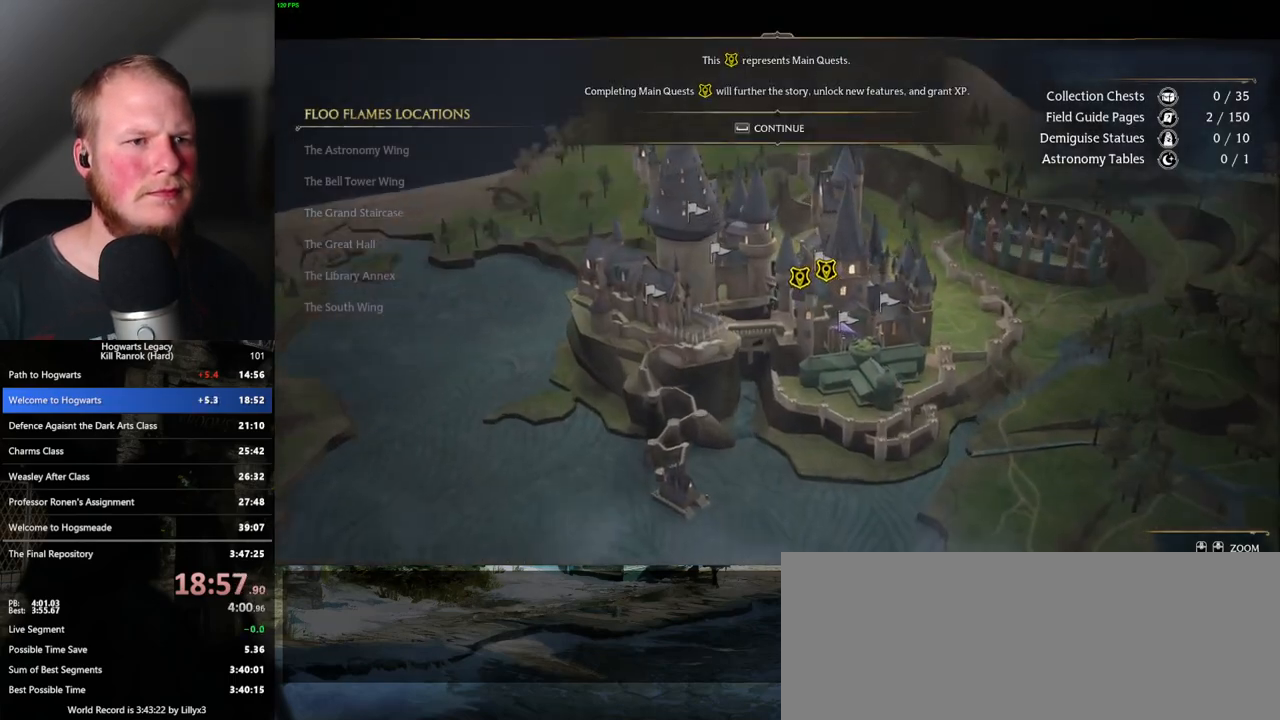
{"keys": ["space"], "mouse": [], "events": [[33, "space", "up"], [467, "space", "down"]]}
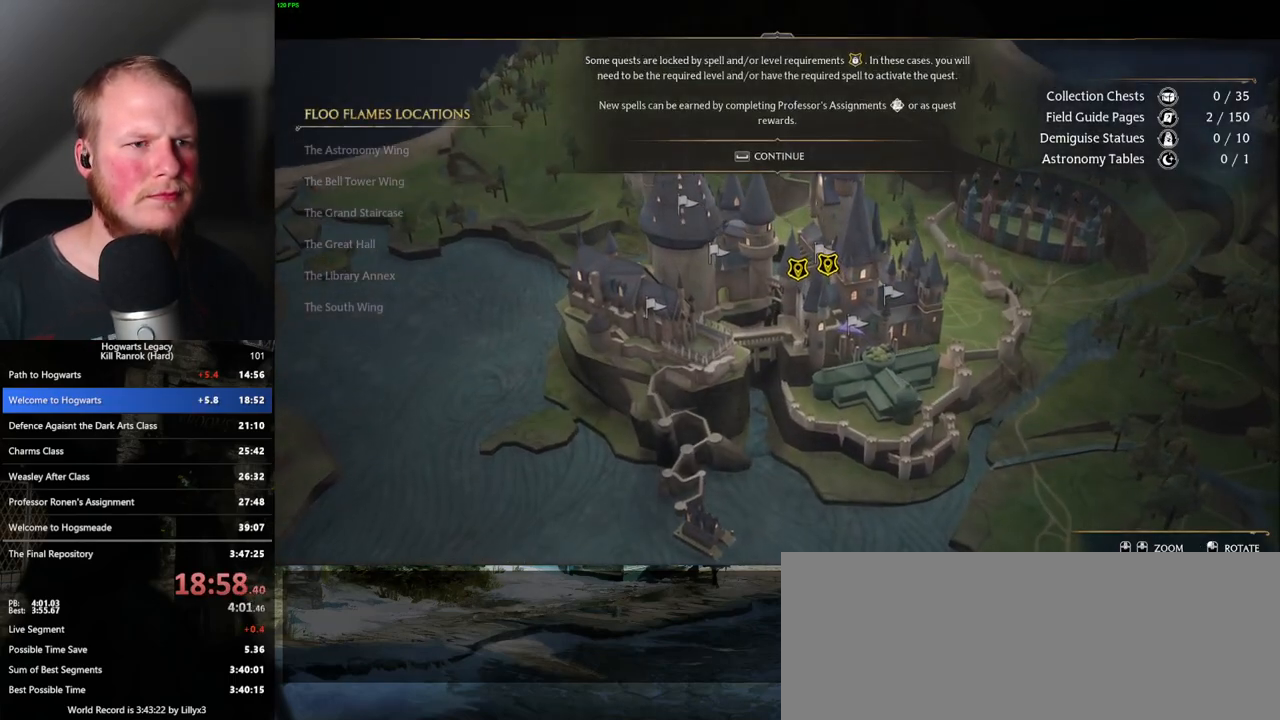
{"keys": [], "mouse": [], "events": [[50, "space", "up"], [167, "space", "down"], [250, "space", "up"]]}
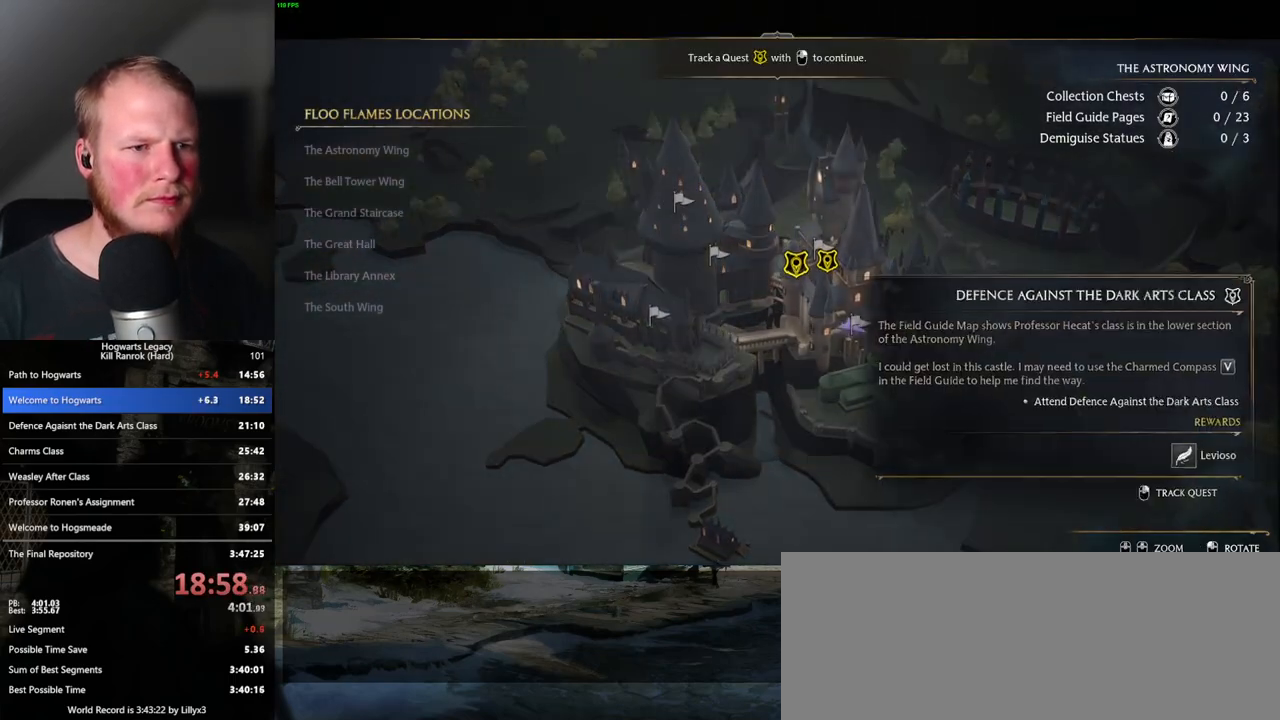
{"keys": ["escape"], "mouse": [], "events": [[50, "mouse_right", "down"], [167, "mouse_right", "up"], [450, "escape", "down"]]}
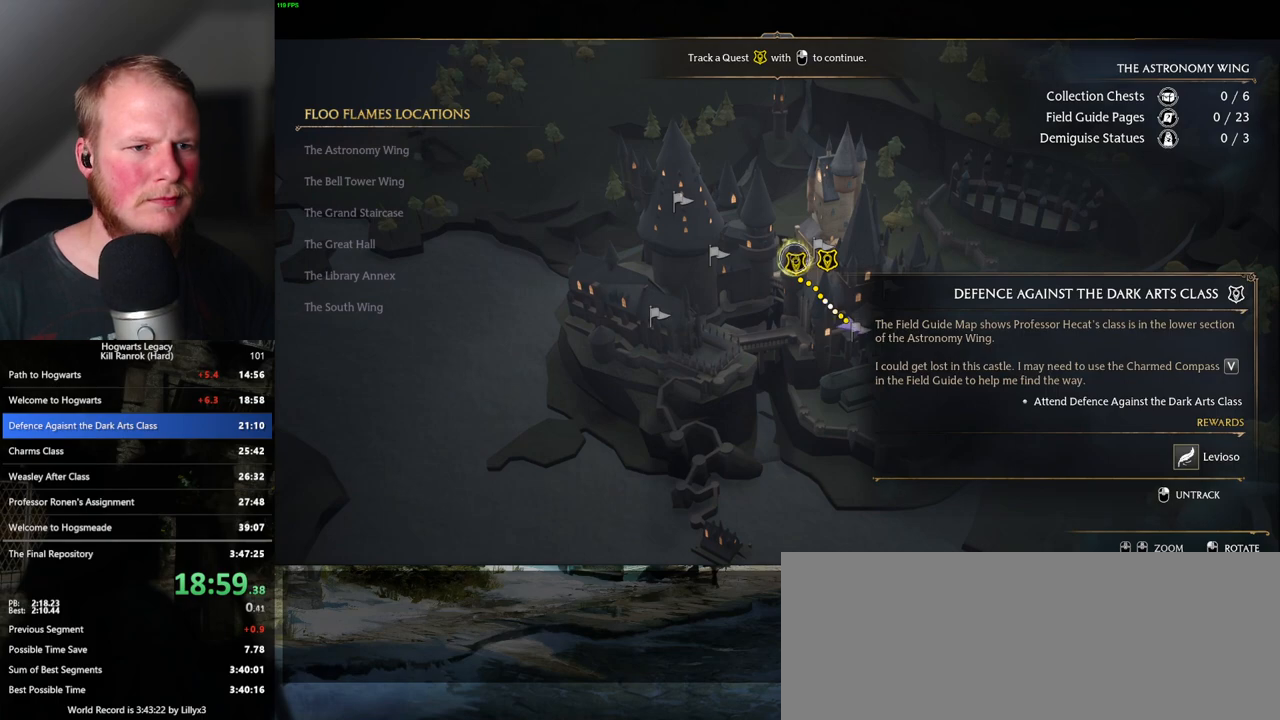
{"keys": ["escape"], "mouse": [], "events": [[33, "escape", "up"], [150, "escape", "down"], [233, "escape", "up"], [300, "escape", "down"], [383, "escape", "up"], [483, "escape", "down"]]}
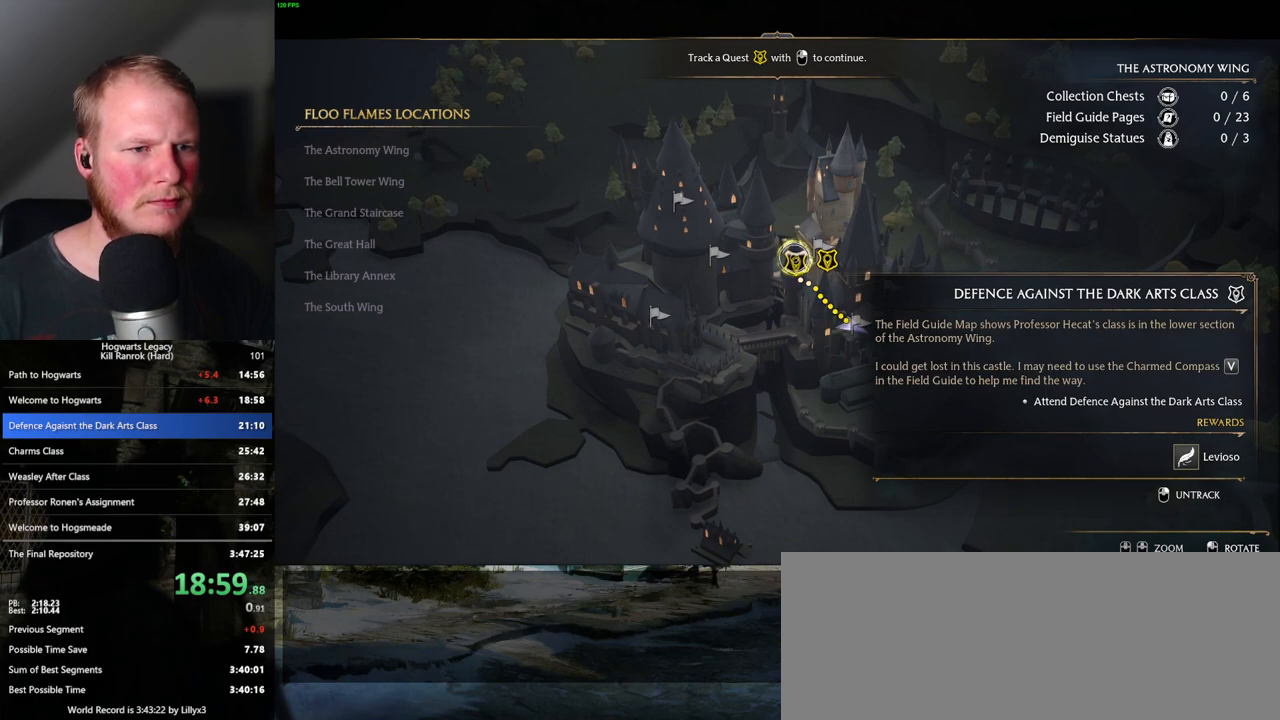
{"keys": [], "mouse": [], "events": [[67, "escape", "up"], [150, "escape", "down"], [233, "escape", "up"]]}
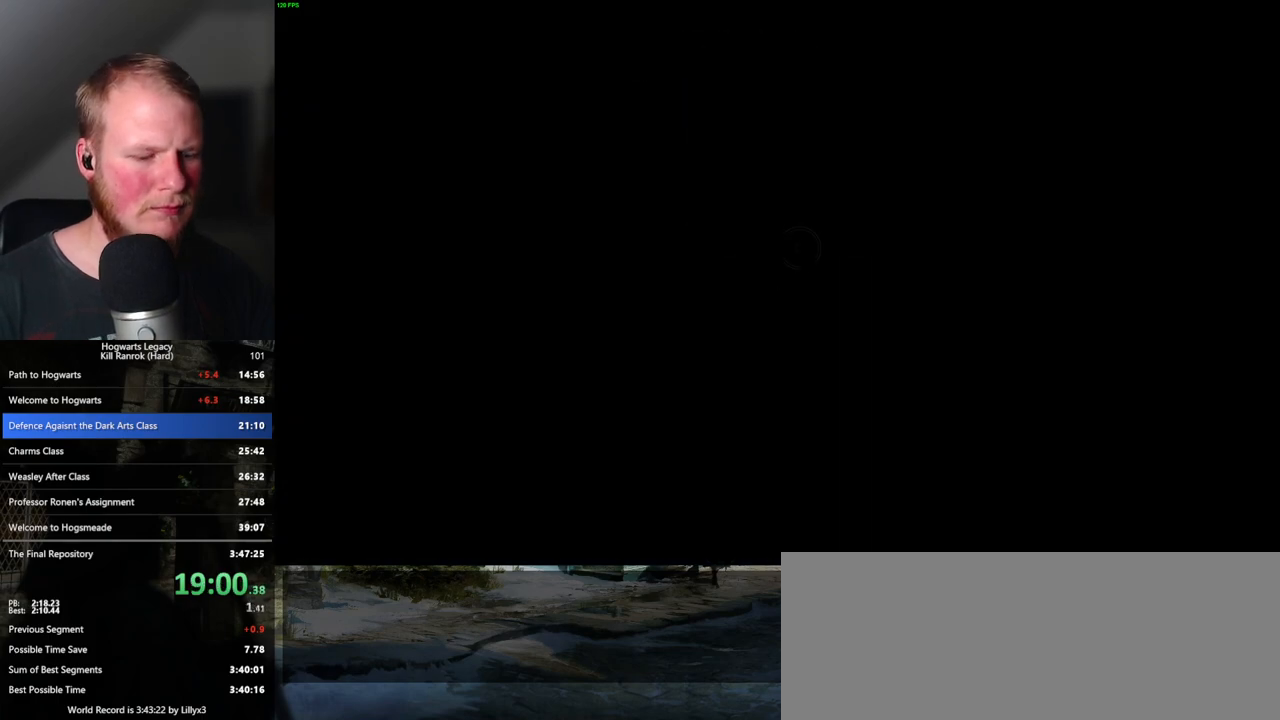
{"keys": ["p"], "mouse": [], "events": [[67, "space", "down"], [150, "space", "up"], [233, "space", "down"], [300, "space", "up"], [383, "space", "down"], [450, "space", "up"], [467, "p", "down"]]}
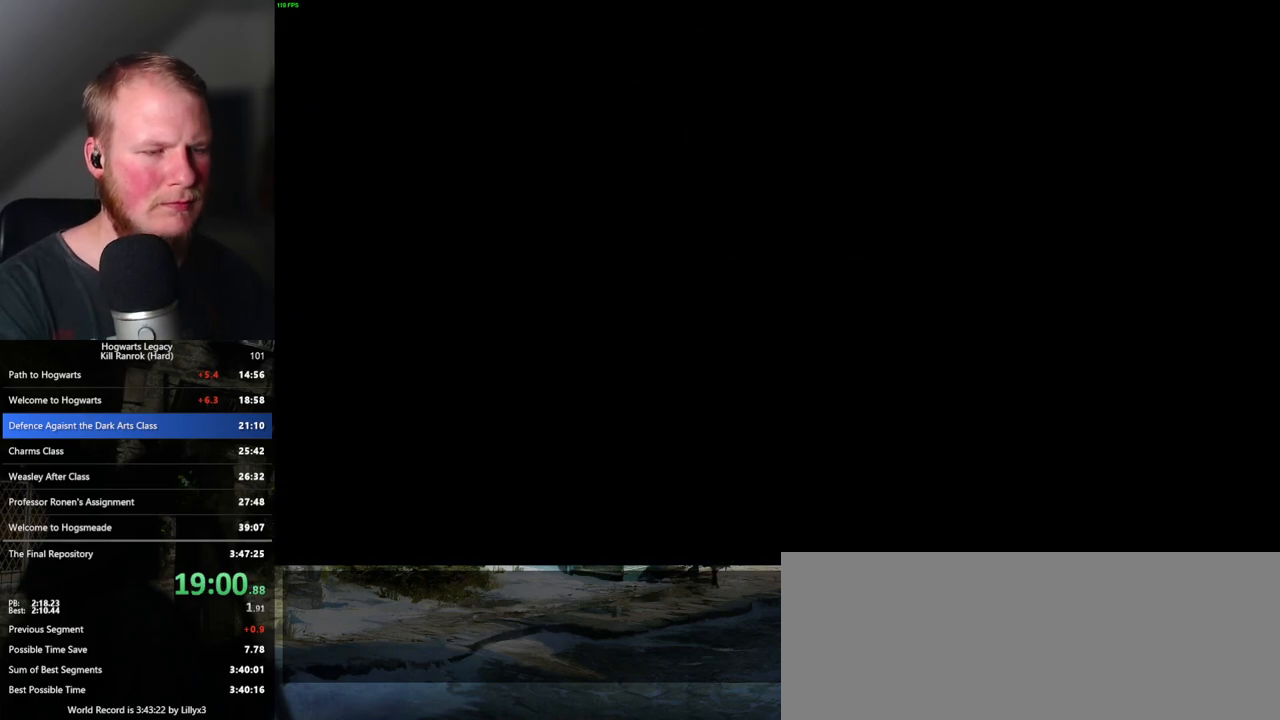
{"keys": [], "mouse": [], "events": [[67, "p", "up"], [67, "space", "down"], [133, "space", "up"], [183, "p", "down"], [217, "space", "down"], [233, "p", "up"], [300, "space", "up"], [350, "p", "down"], [400, "space", "down"], [417, "p", "up"], [483, "space", "up"]]}
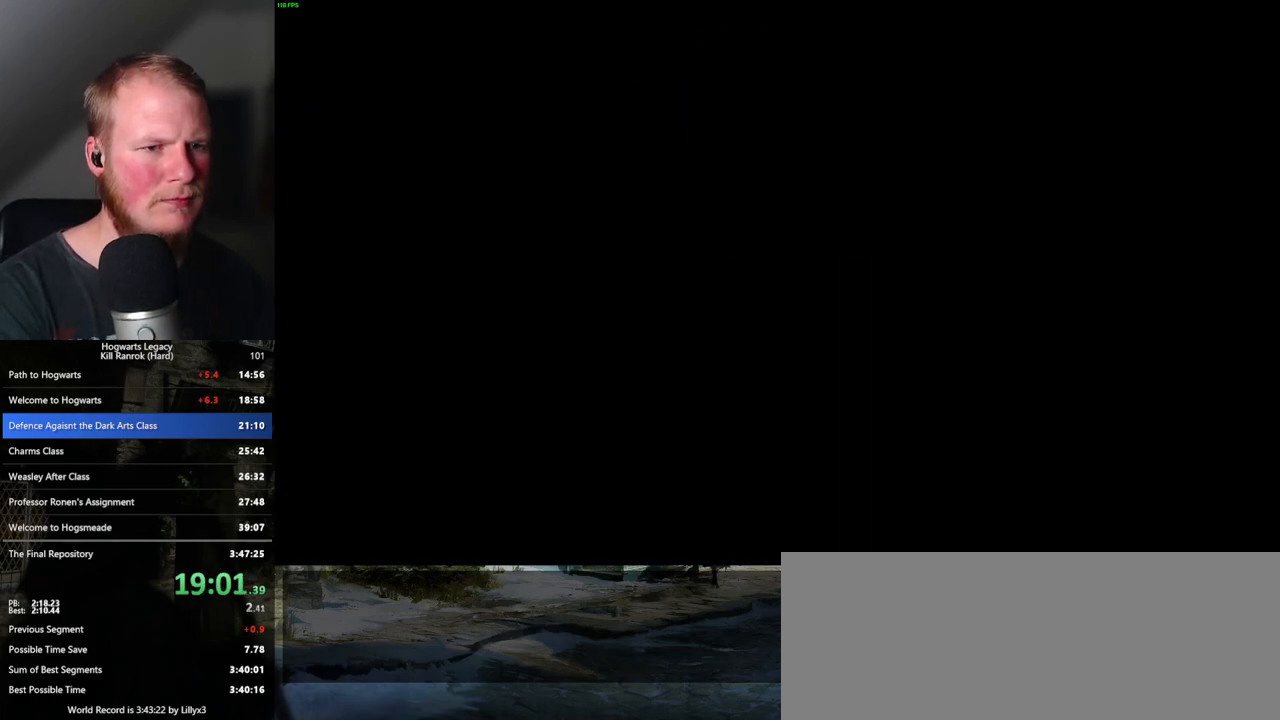
{"keys": [], "mouse": [], "events": [[17, "p", "down"], [67, "space", "down"], [83, "p", "up"], [150, "space", "up"], [183, "p", "down"], [233, "p", "up"]]}
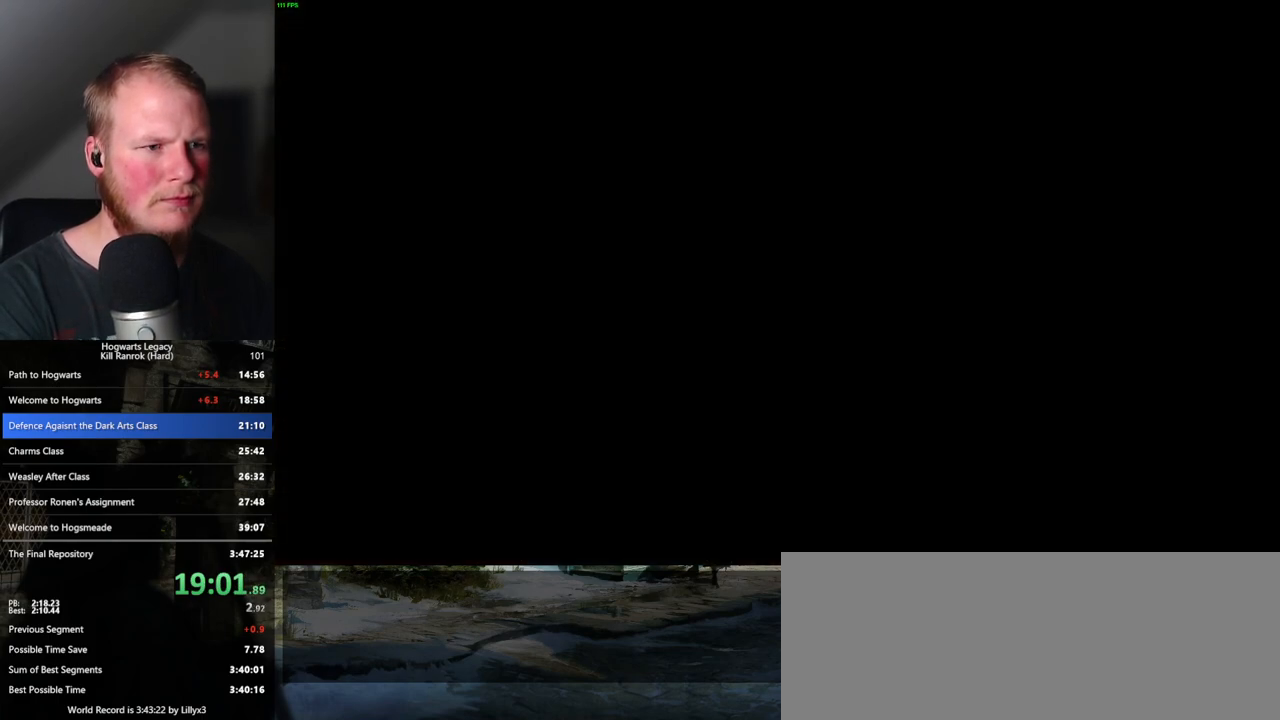
{"keys": [], "mouse": [], "events": []}
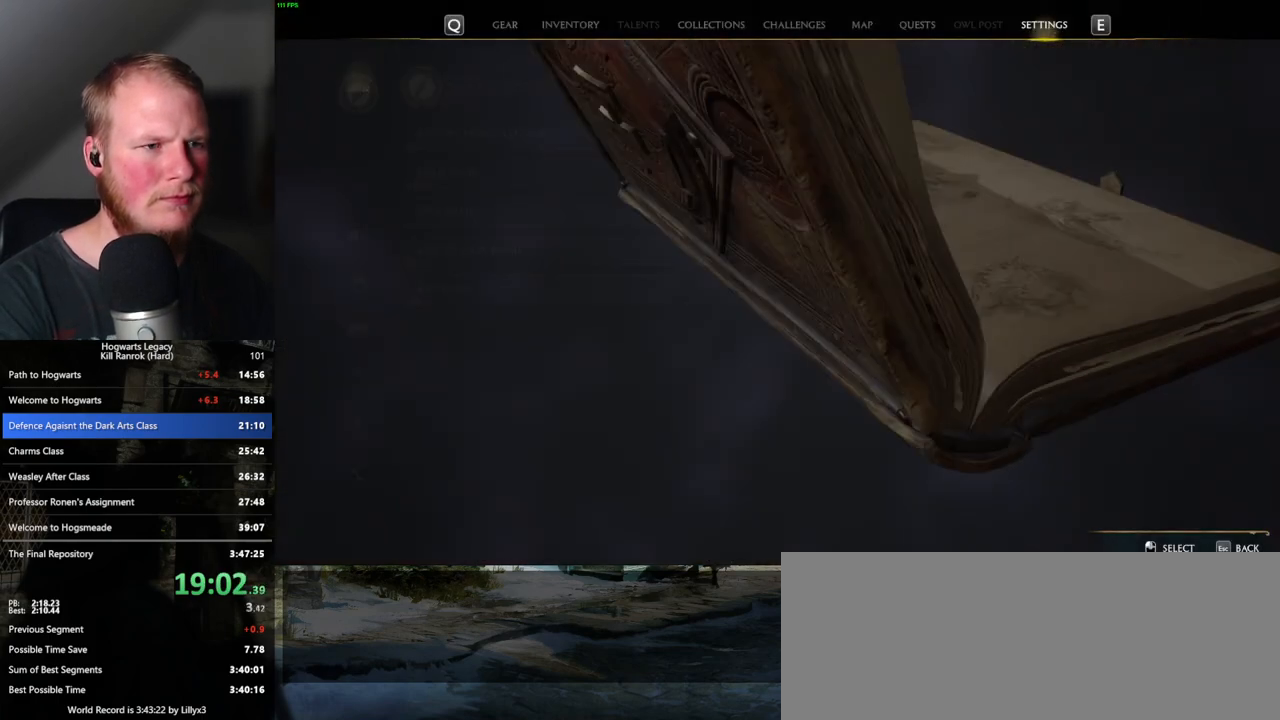
{"keys": [], "mouse": [], "events": []}
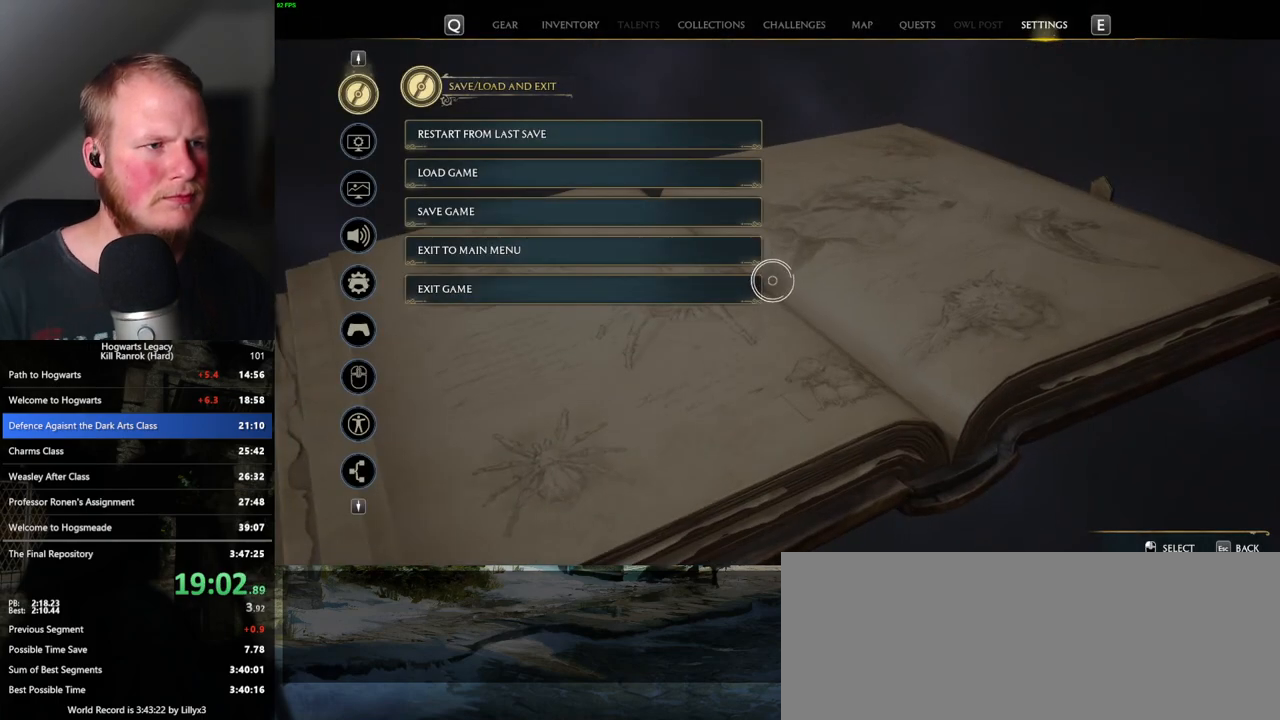
{"keys": ["space"], "mouse": [], "events": [[250, "mouse_left", "down"], [367, "mouse_left", "up"], [483, "space", "down"]]}
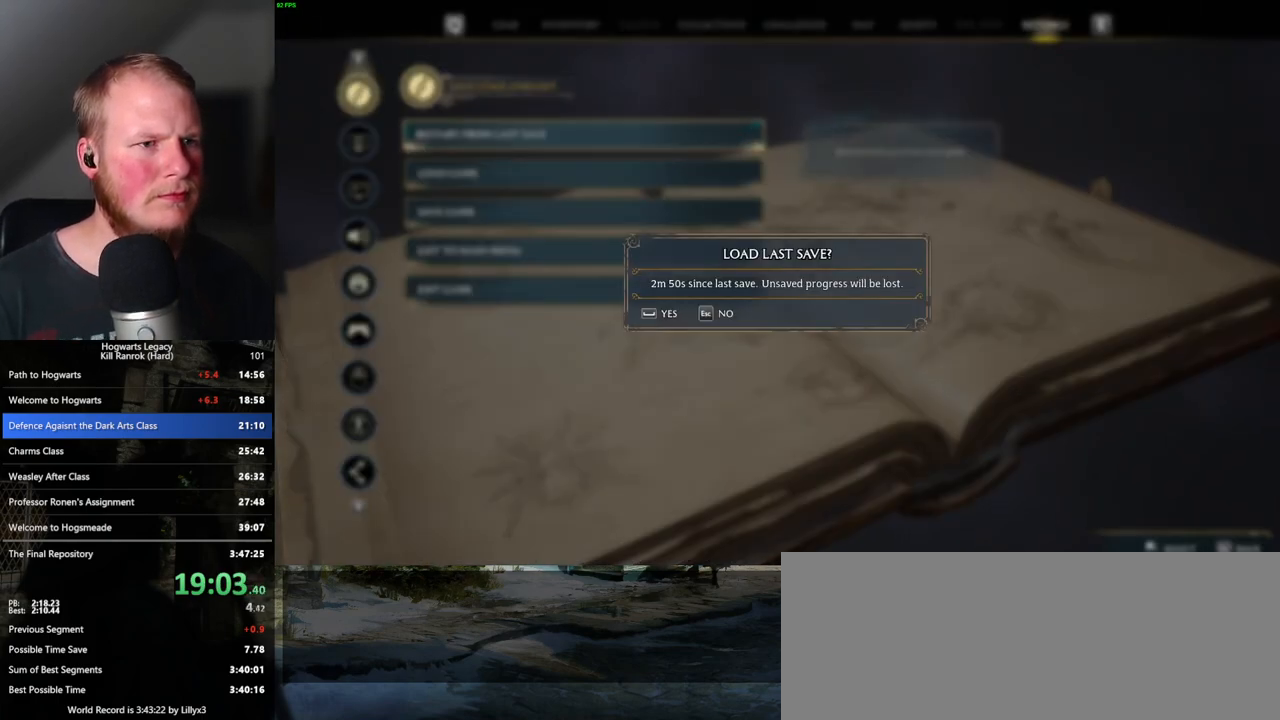
{"keys": [], "mouse": [], "events": [[33, "space", "up"], [150, "space", "down"], [200, "space", "up"], [283, "space", "down"], [400, "space", "up"]]}